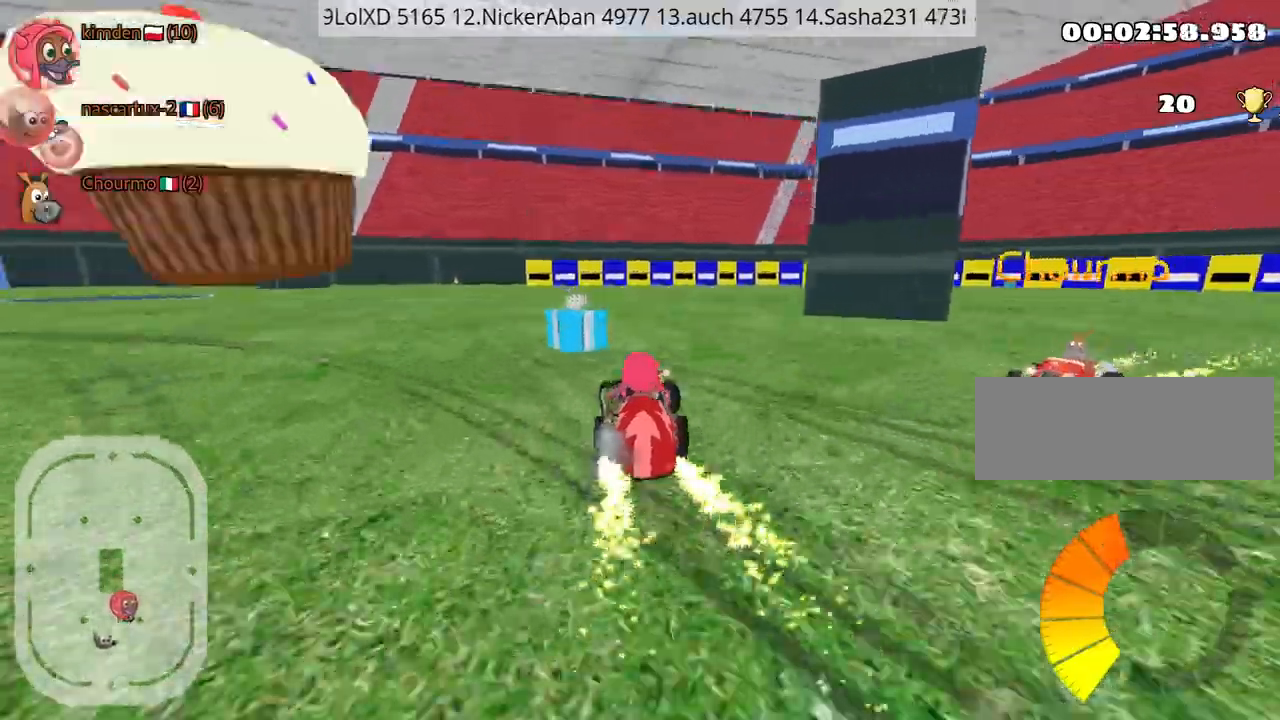
Gameplay with keyboard; each line is a JSON object with the keys held at the frame after it. "events" lists presses ("down") and releases ("up") of "down", "fire", "left", "look", "nitro", "right", "skid" and "up" between this image and that frame as [ms after this image, input, new state], when the widget could be followed in between. No other keys are recorded. Mouse input is not recorded. Key names are as the overlay labels them; some are game actions (e.g. jump) rather than physical keys.
{"keys": ["up"], "events": [[350, "left", "up"]]}
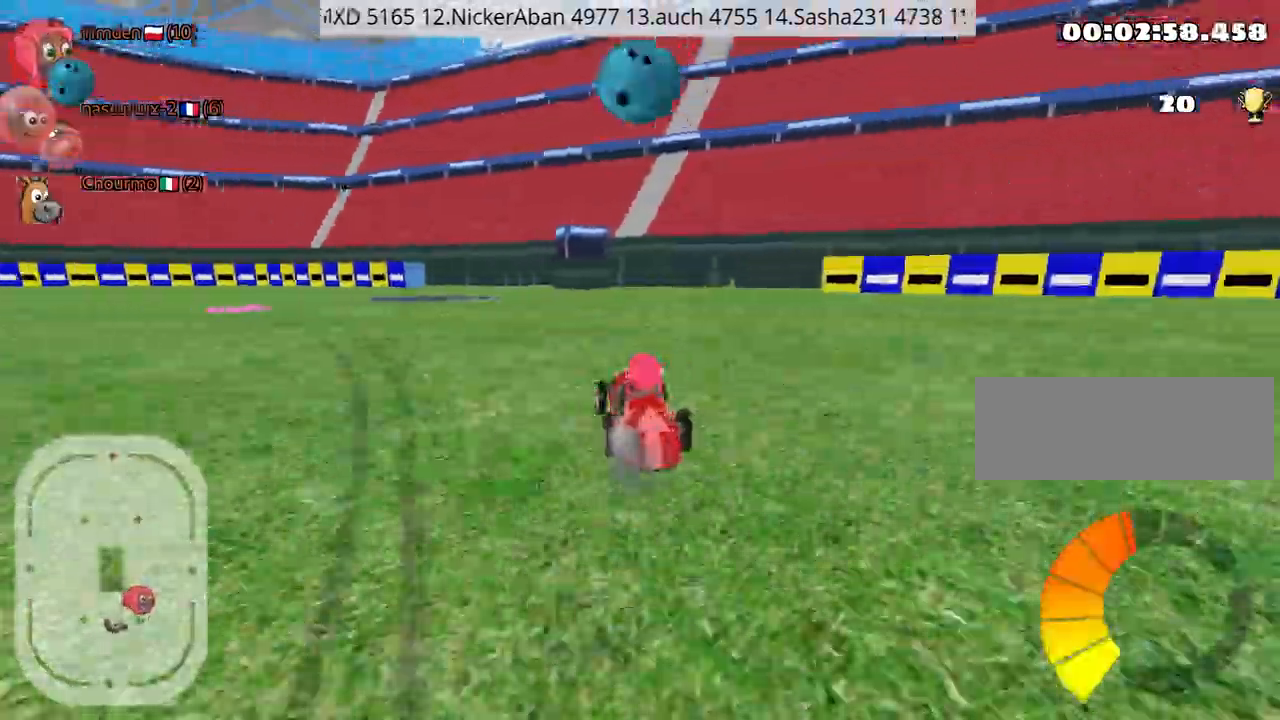
{"keys": ["left", "up"], "events": [[384, "left", "down"]]}
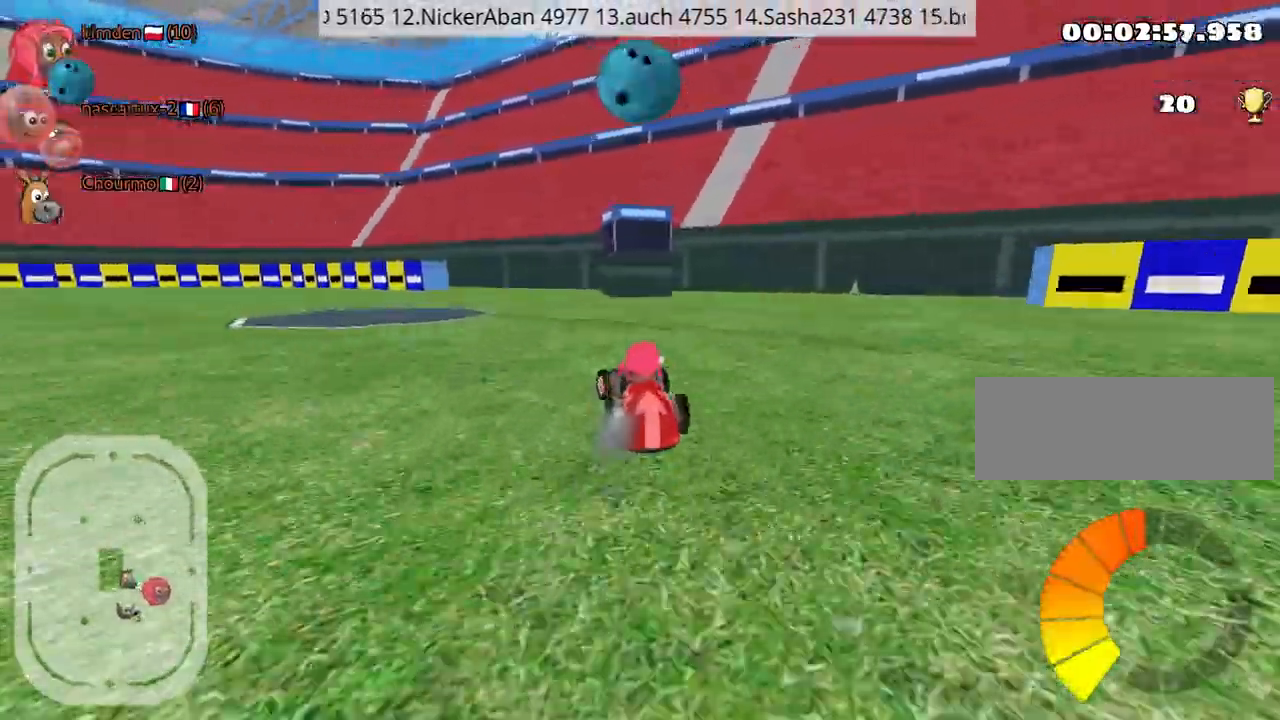
{"keys": ["left", "up"], "events": []}
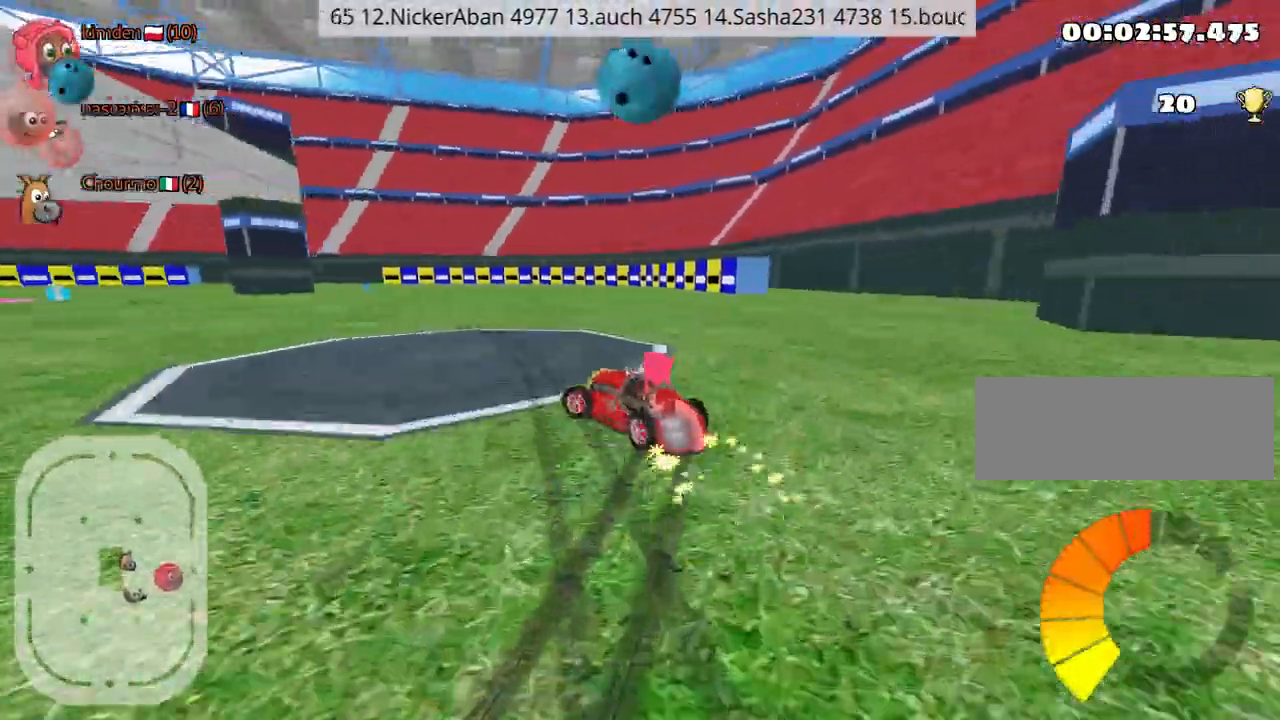
{"keys": ["left", "up"], "events": []}
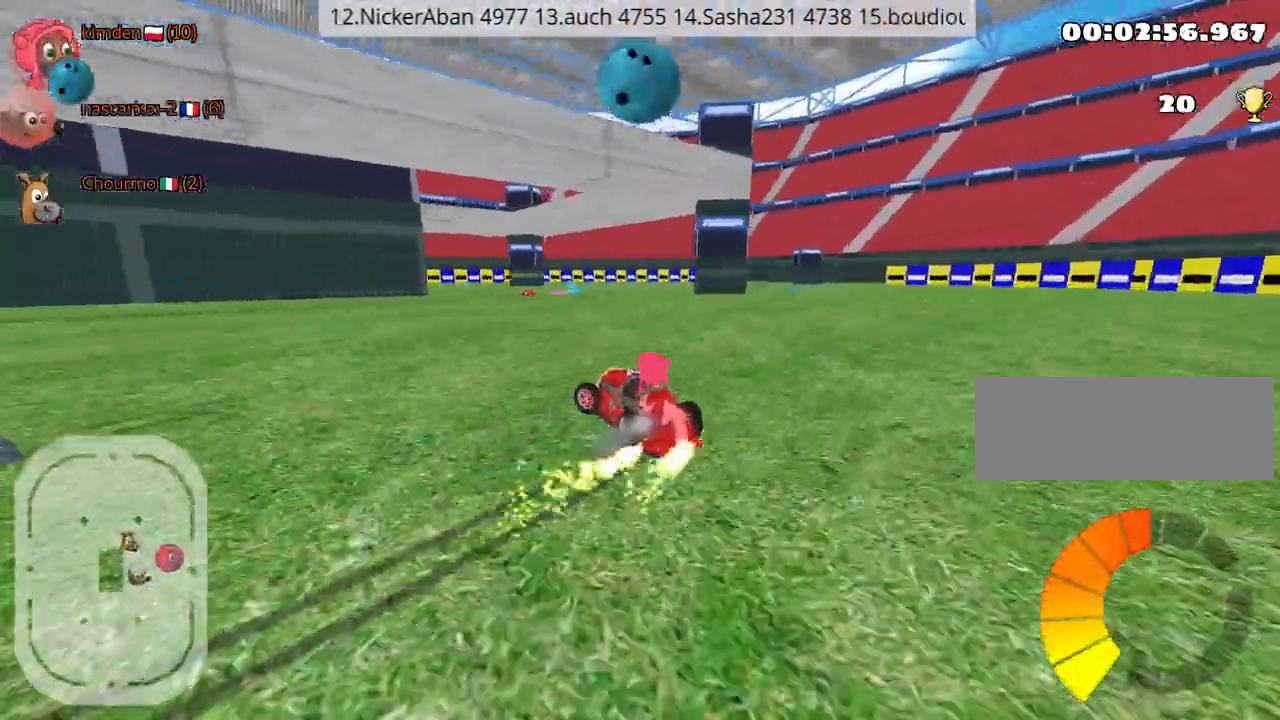
{"keys": ["up"], "events": [[100, "left", "up"], [117, "fire", "down"], [250, "fire", "up"]]}
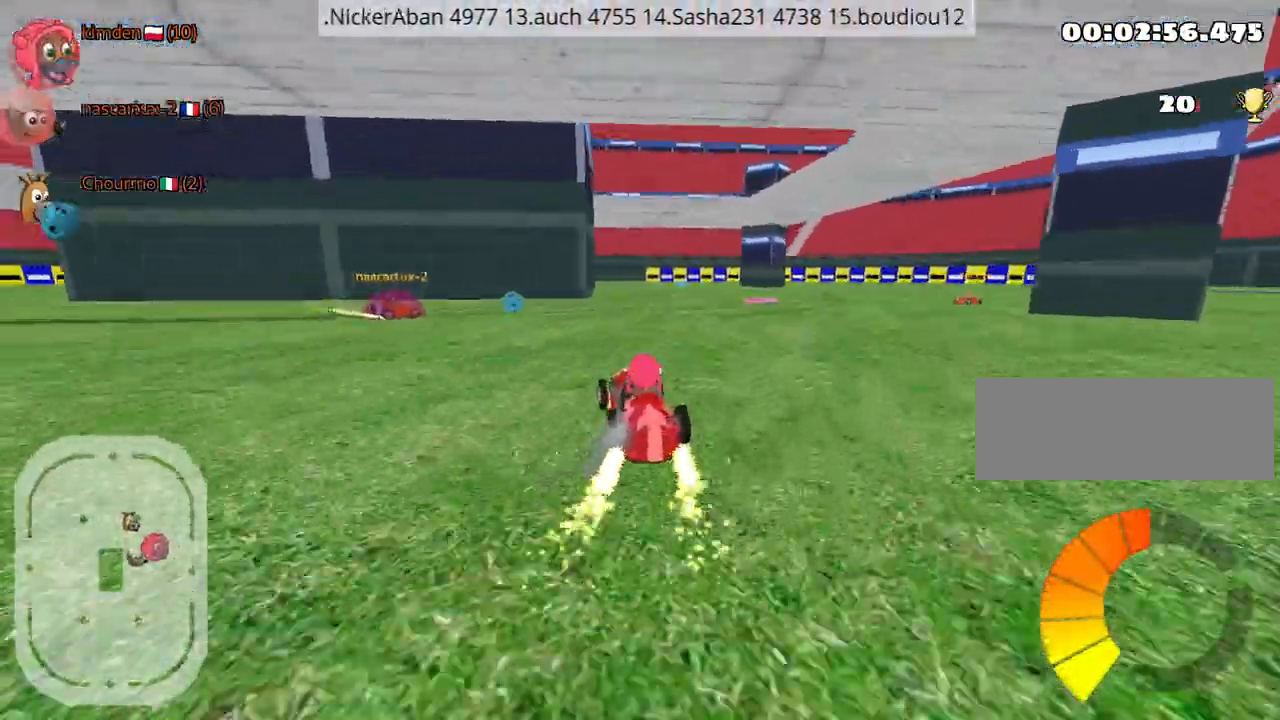
{"keys": ["up"], "events": [[34, "right", "down"], [300, "right", "up"]]}
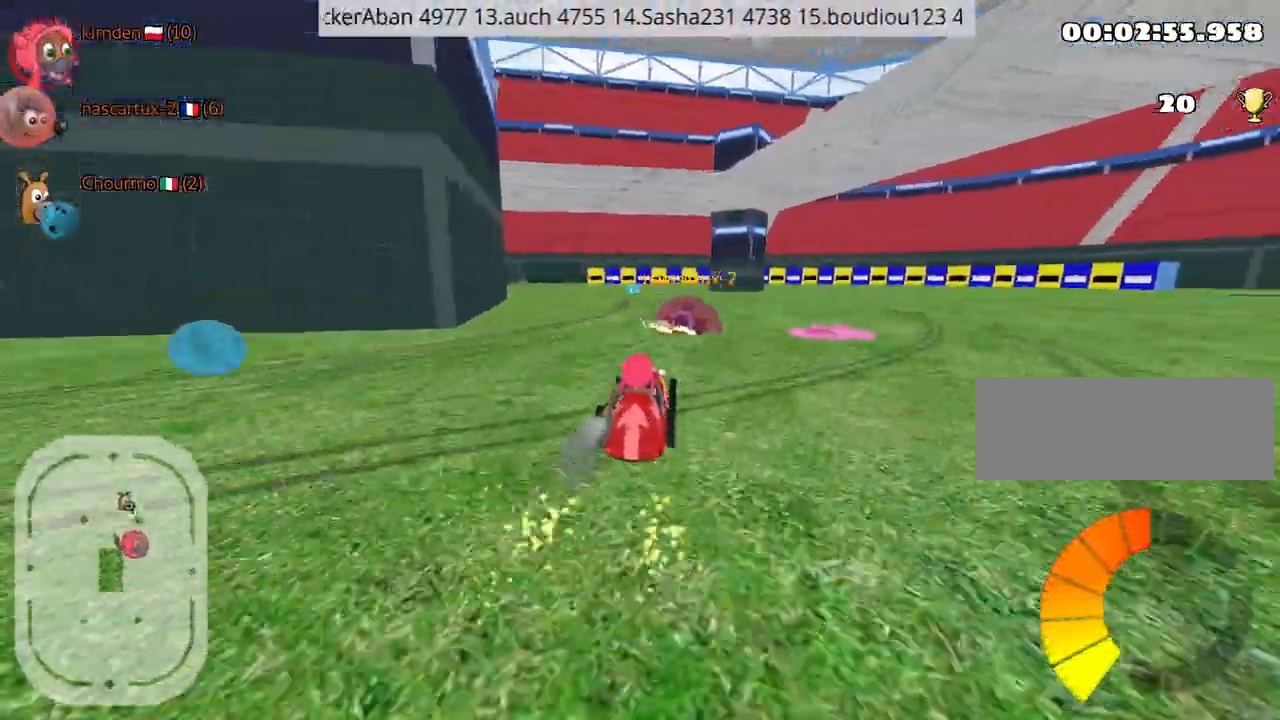
{"keys": ["up"], "events": []}
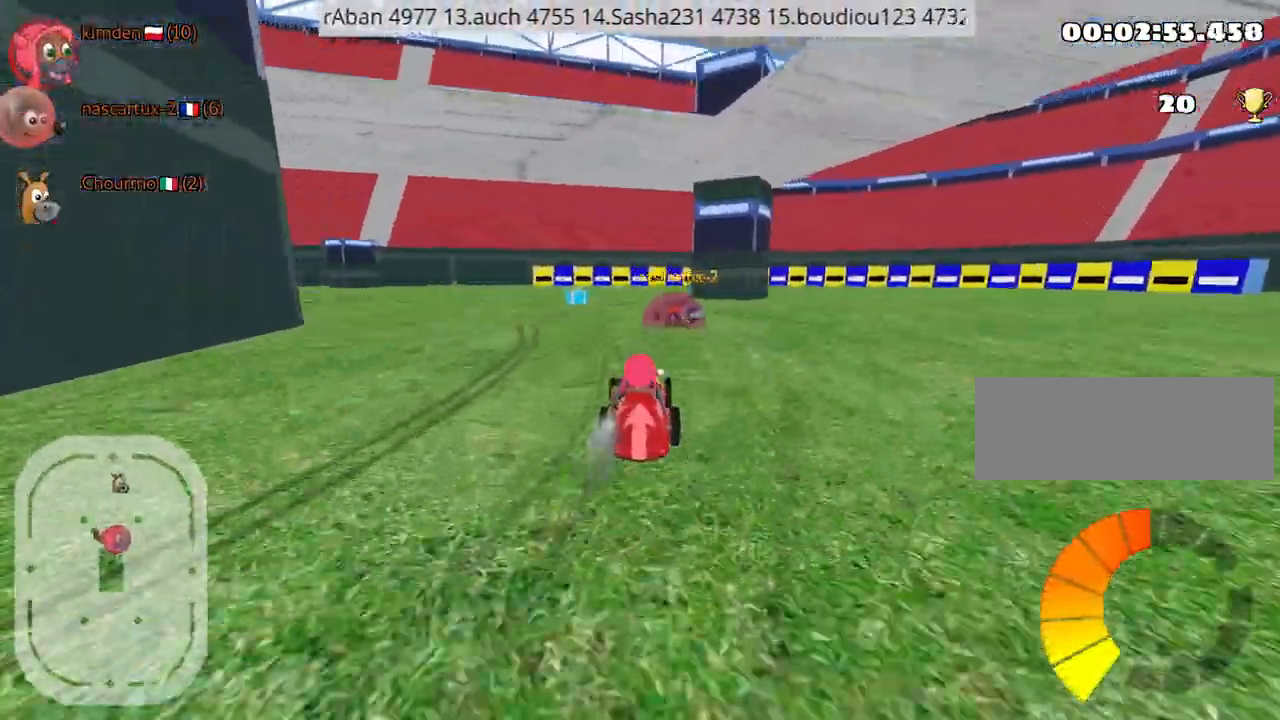
{"keys": ["right", "up"], "events": [[34, "right", "down"]]}
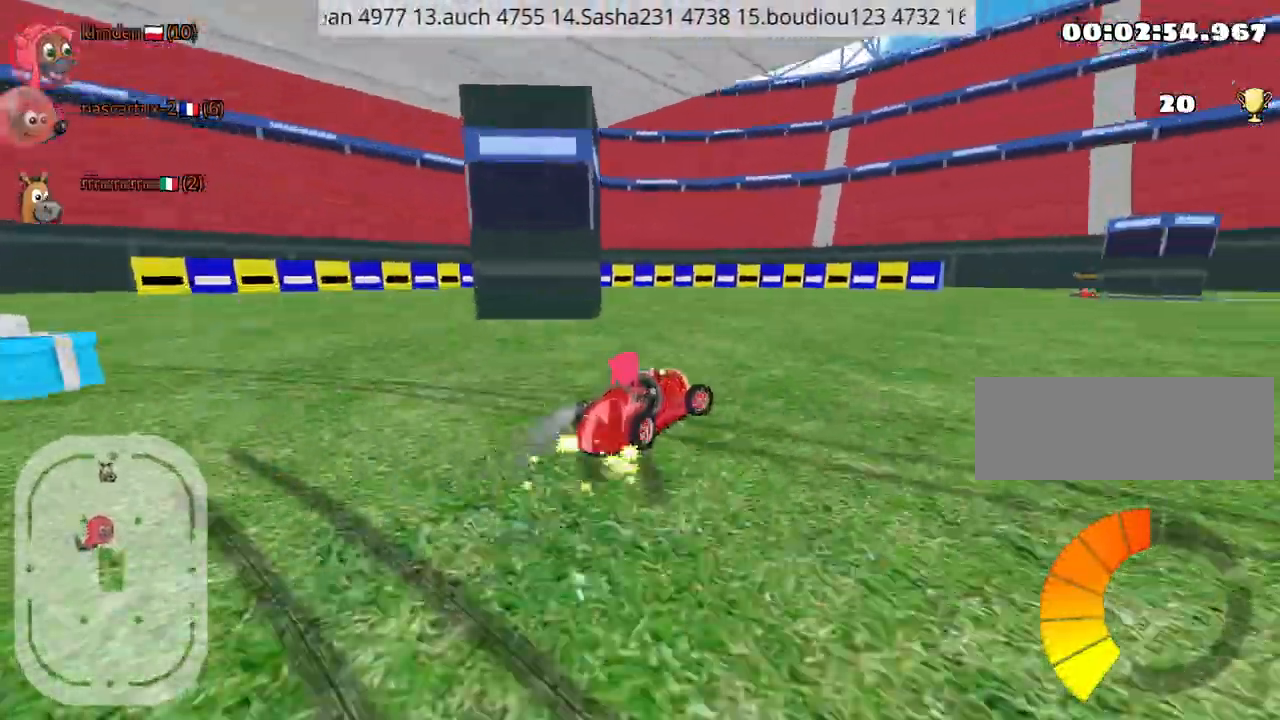
{"keys": ["right", "up"], "events": []}
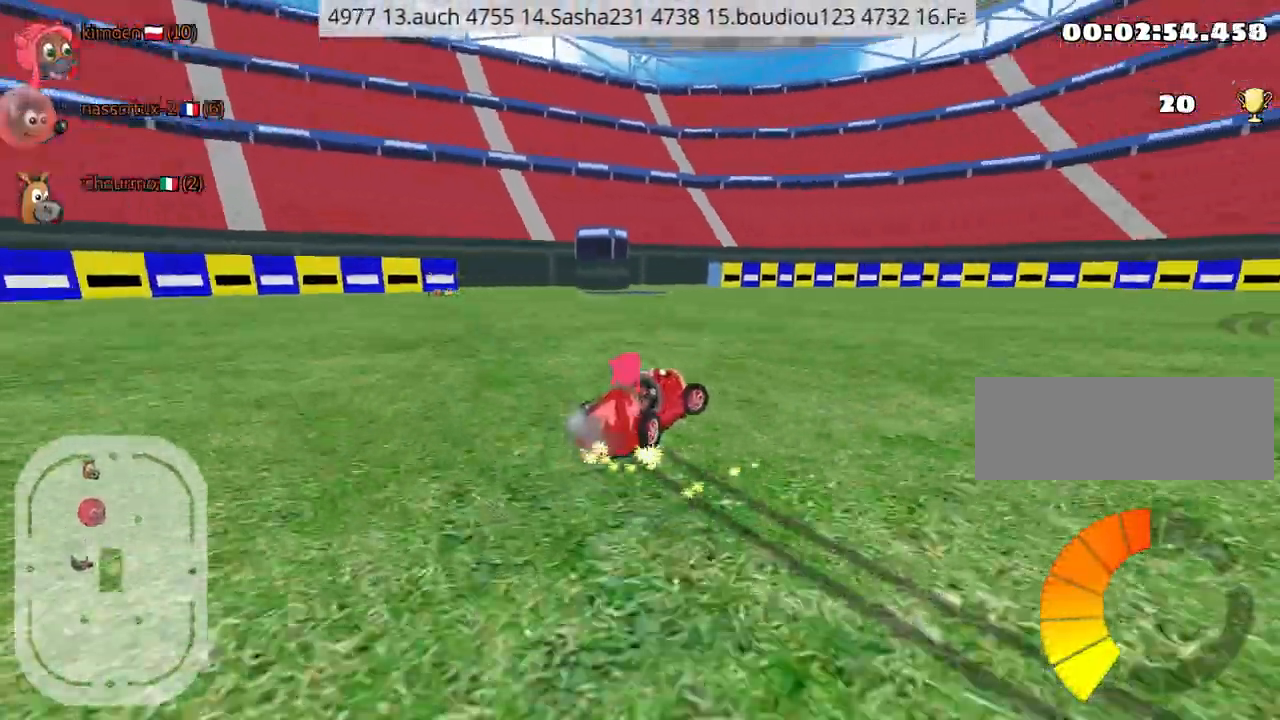
{"keys": ["left", "up"], "events": [[134, "right", "up"], [150, "left", "down"], [200, "nitro", "down"], [350, "nitro", "up"]]}
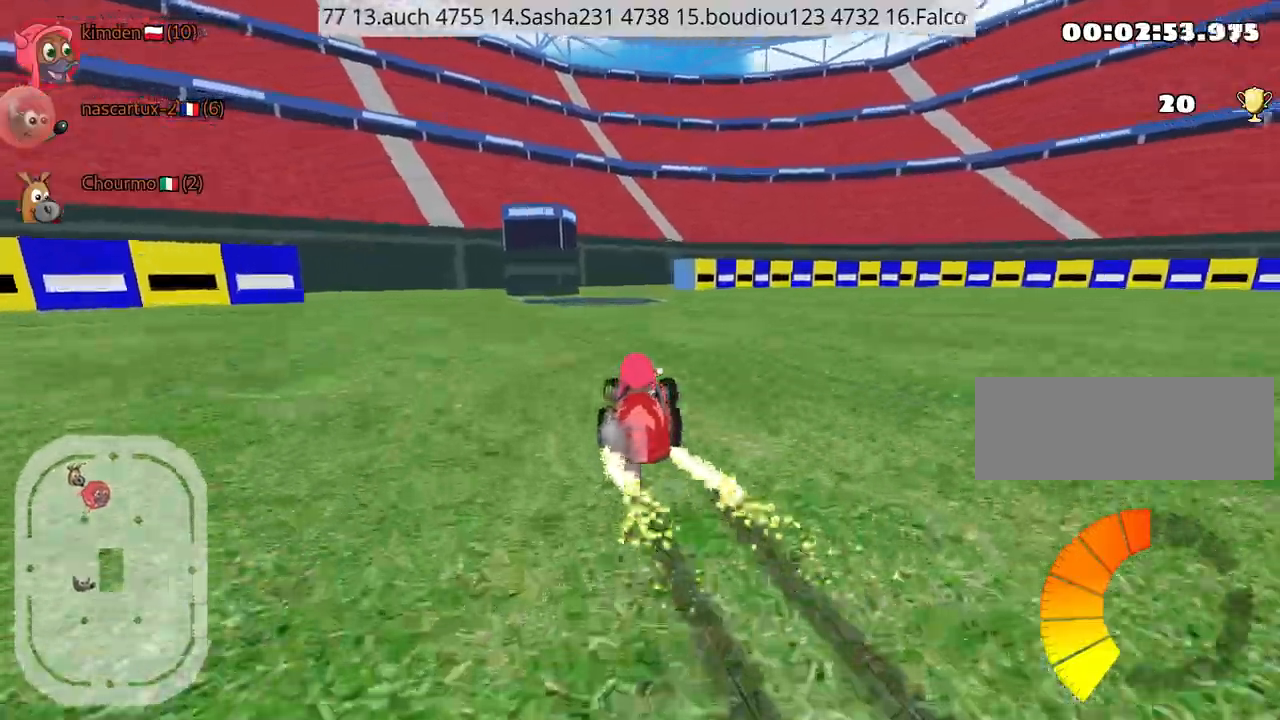
{"keys": ["left", "up"], "events": []}
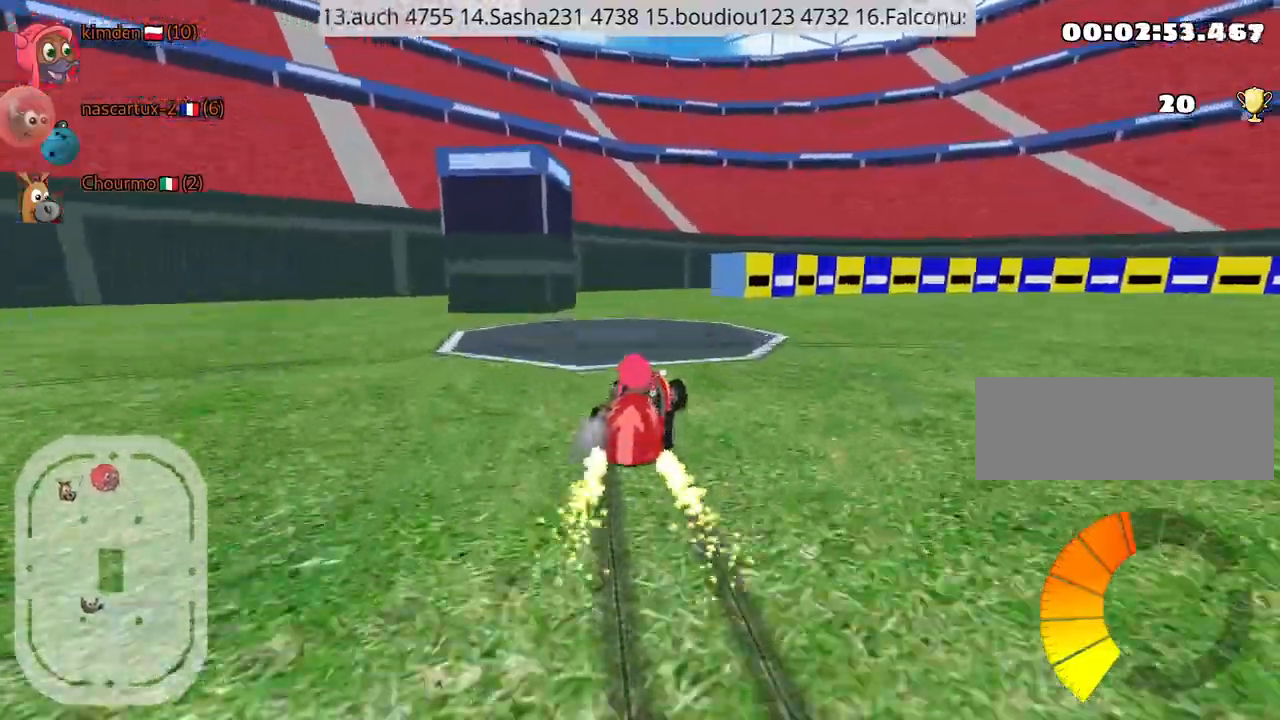
{"keys": ["left", "up"], "events": []}
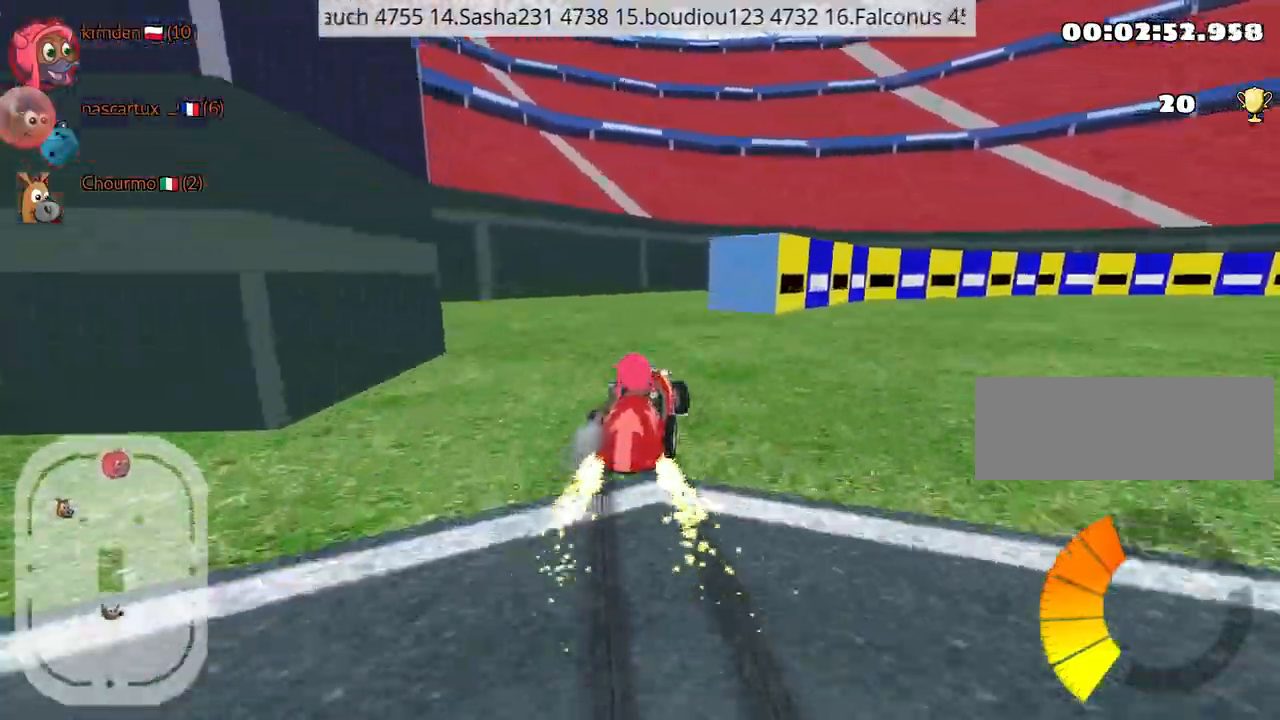
{"keys": ["right", "up"], "events": [[267, "left", "up"], [300, "right", "down"]]}
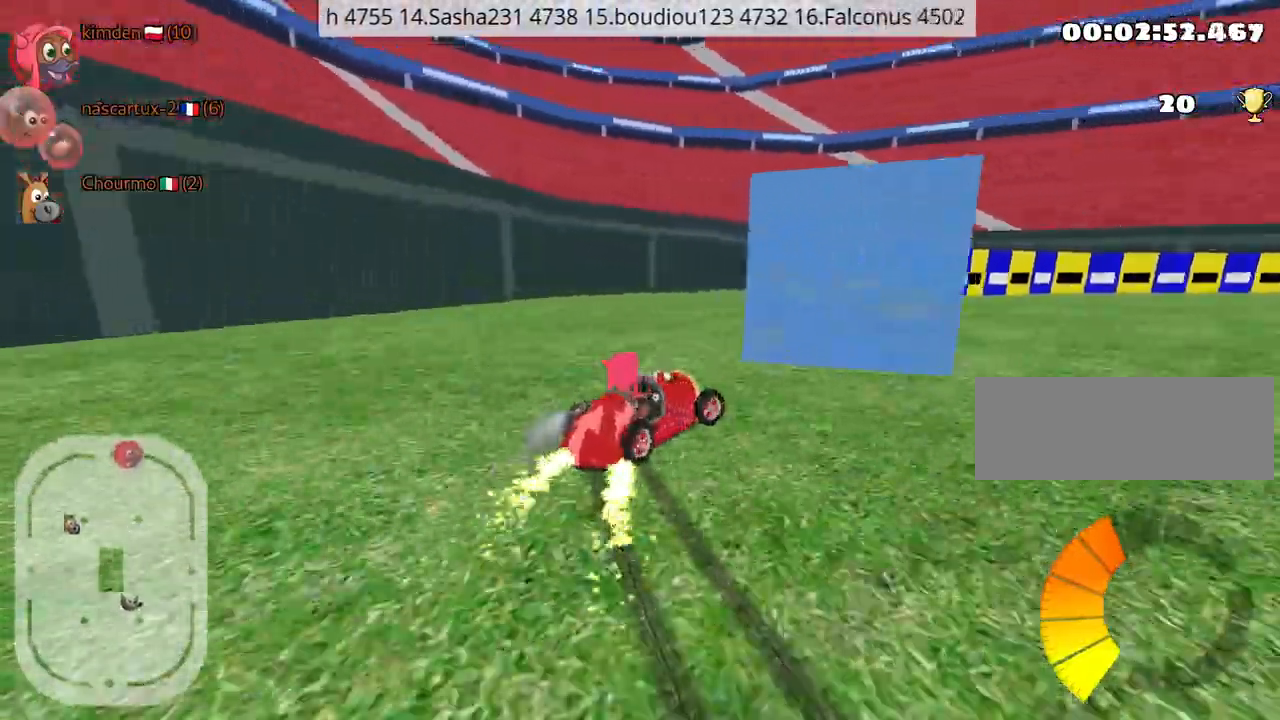
{"keys": ["up"], "events": [[84, "right", "up"], [150, "left", "down"], [334, "left", "up"]]}
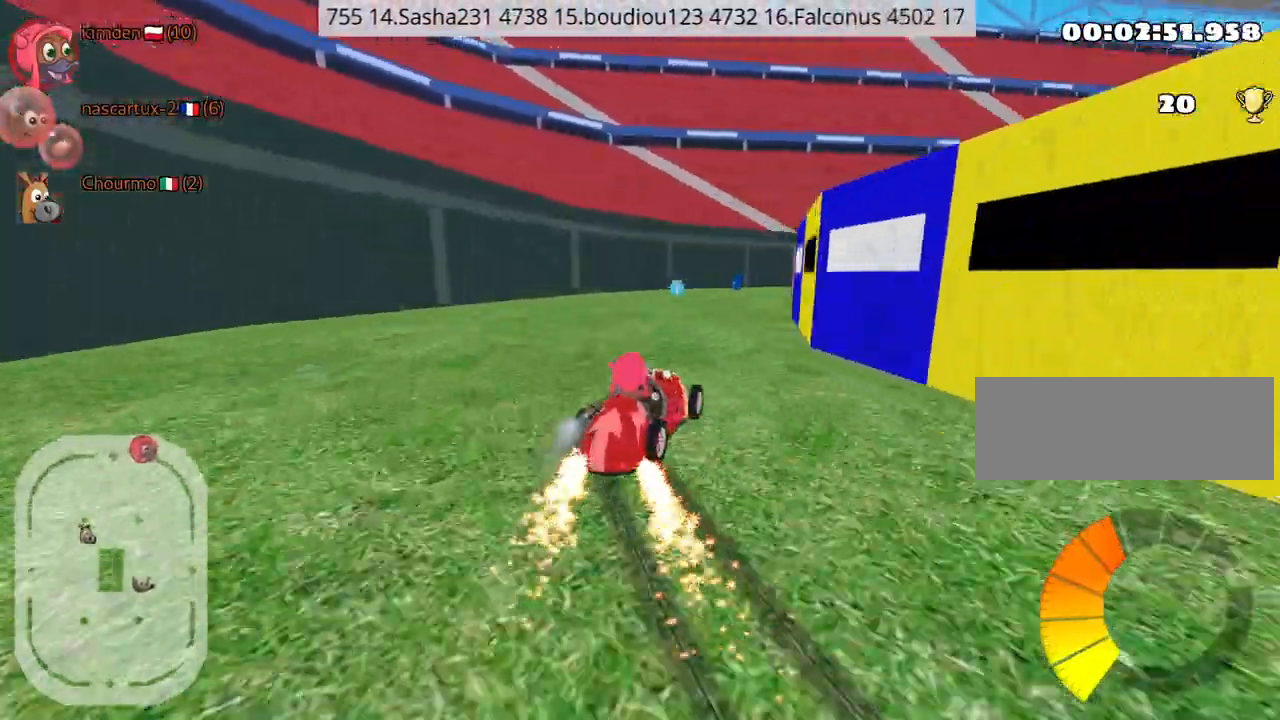
{"keys": ["up"], "events": [[34, "left", "down"], [434, "left", "up"]]}
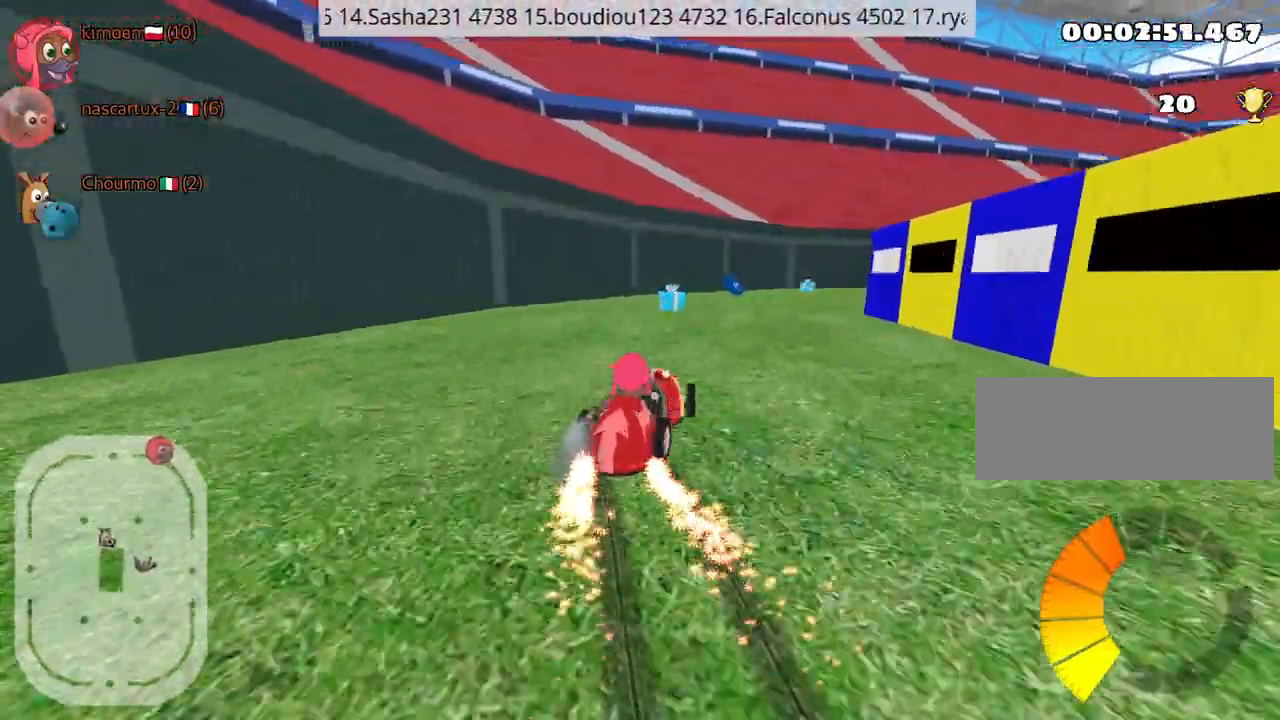
{"keys": ["left", "up"], "events": [[350, "left", "down"]]}
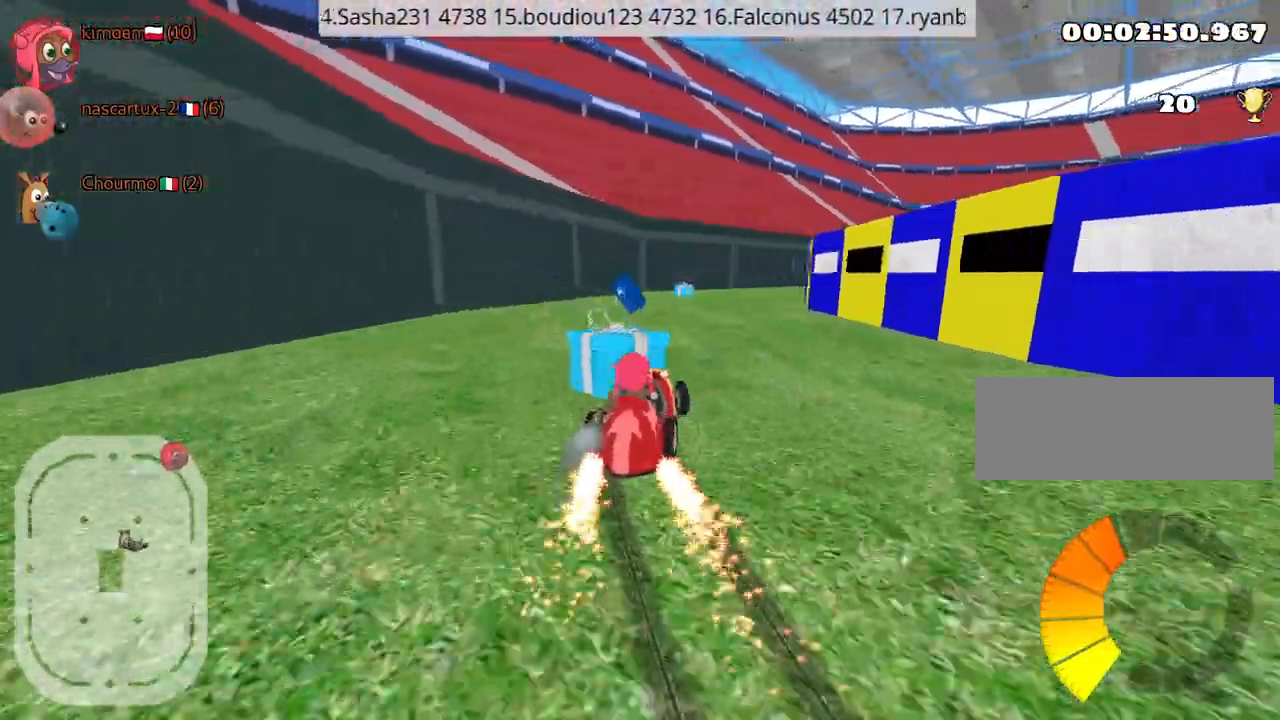
{"keys": ["left", "up"], "events": [[84, "left", "up"], [250, "left", "down"]]}
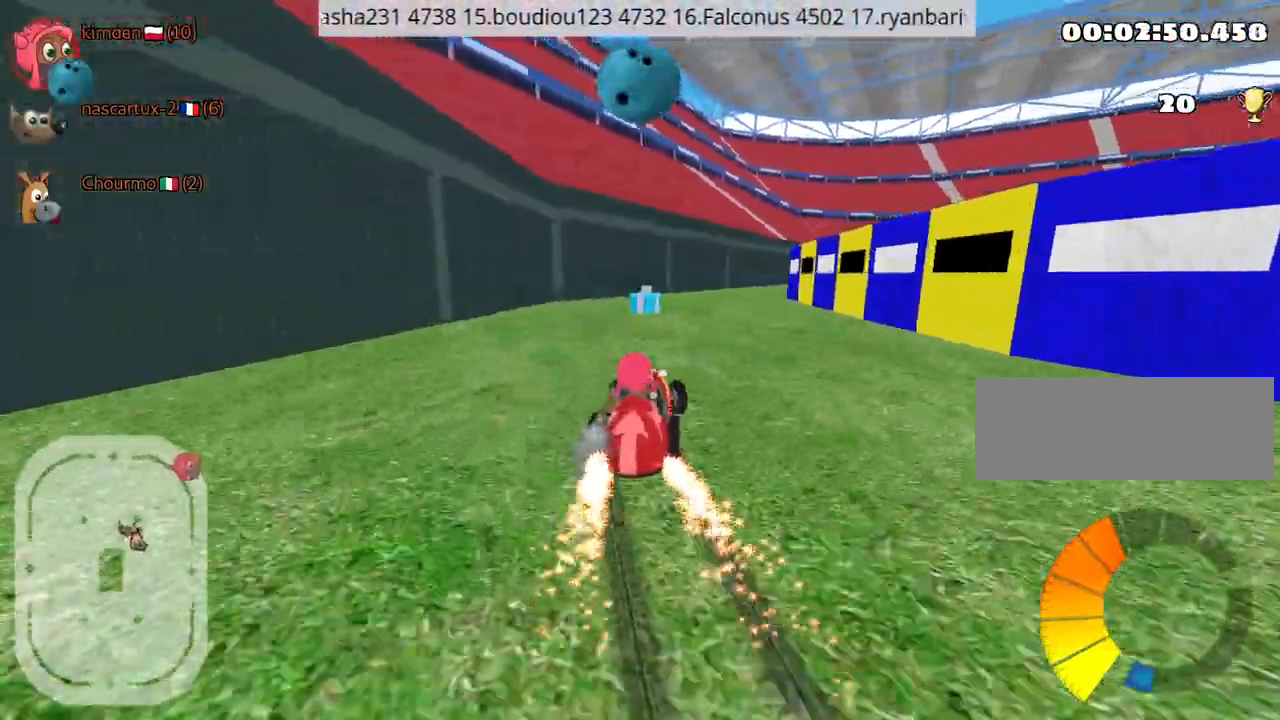
{"keys": ["left", "up"], "events": [[34, "left", "up"], [150, "left", "down"]]}
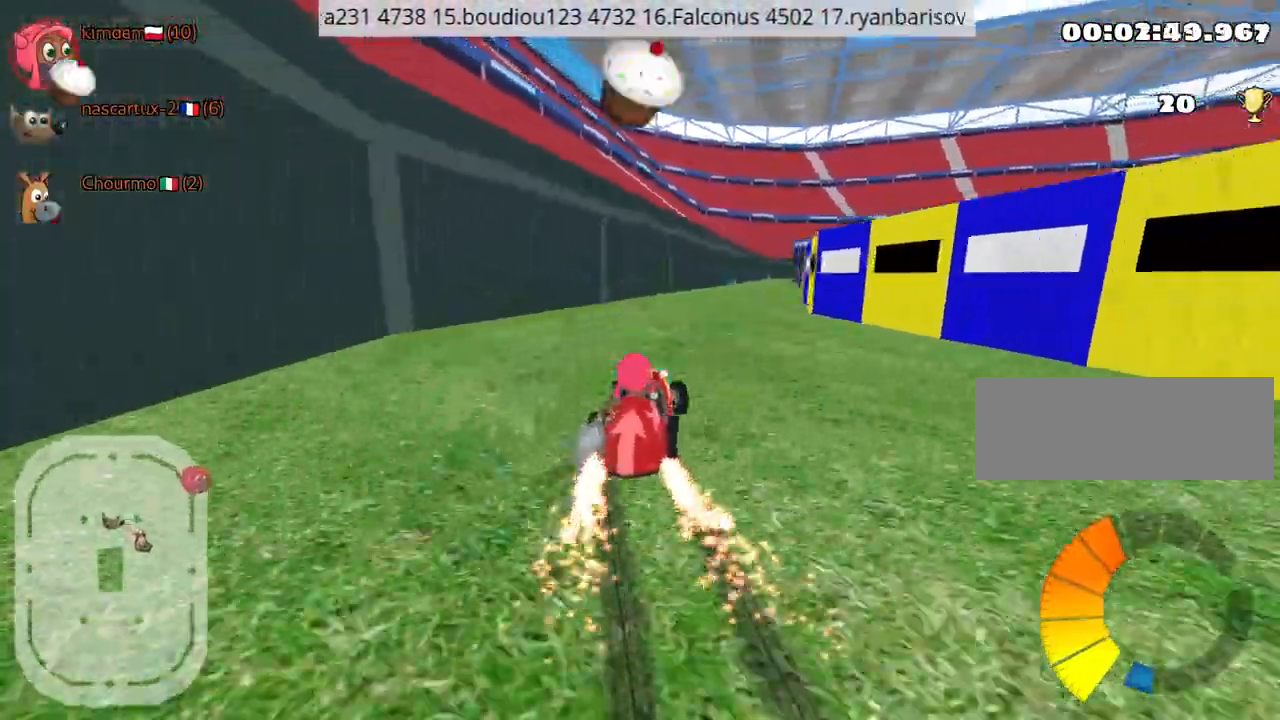
{"keys": ["right", "up"], "events": [[317, "left", "up"], [500, "right", "down"]]}
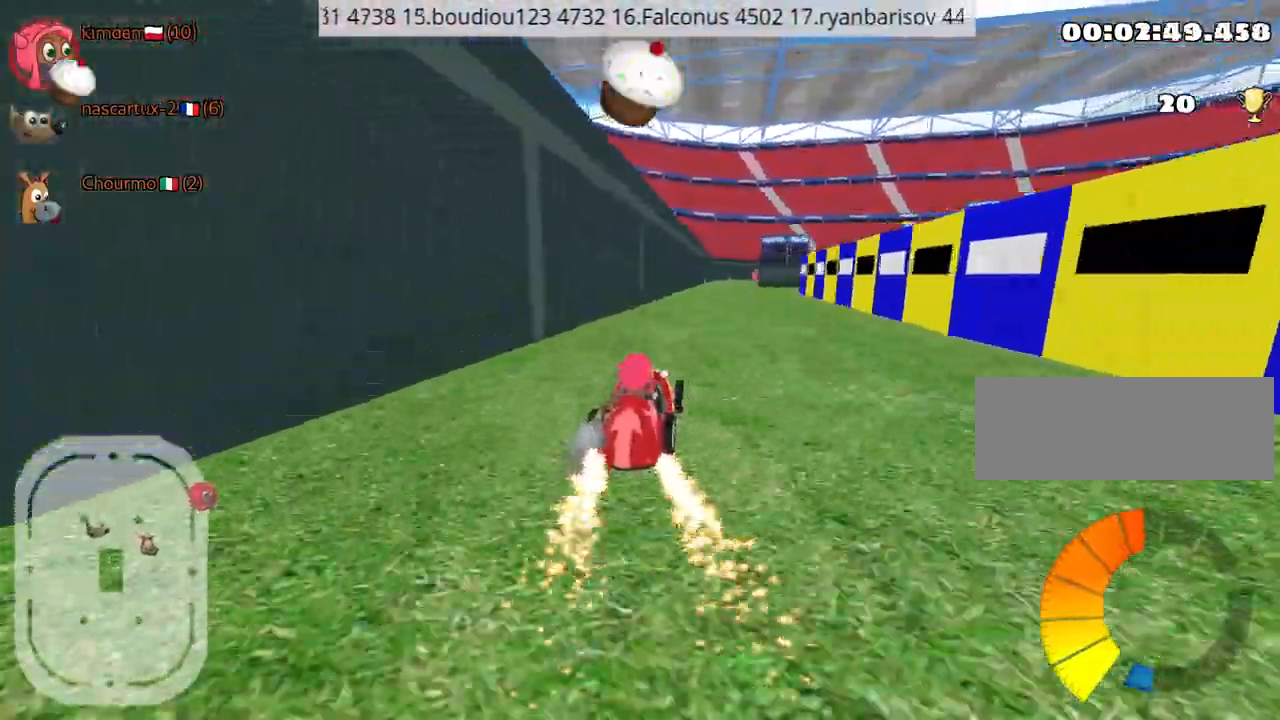
{"keys": ["nitro", "up"], "events": [[200, "right", "up"], [484, "nitro", "down"]]}
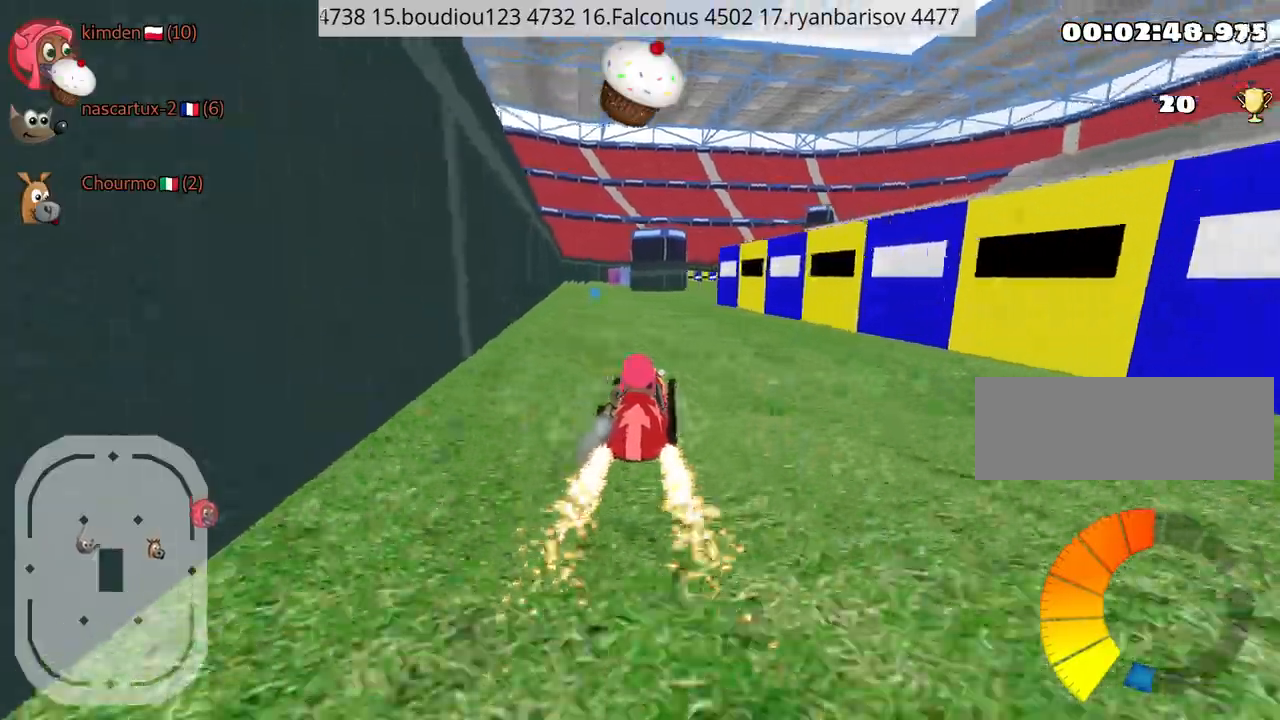
{"keys": ["right", "up"], "events": [[100, "nitro", "up"], [350, "right", "down"]]}
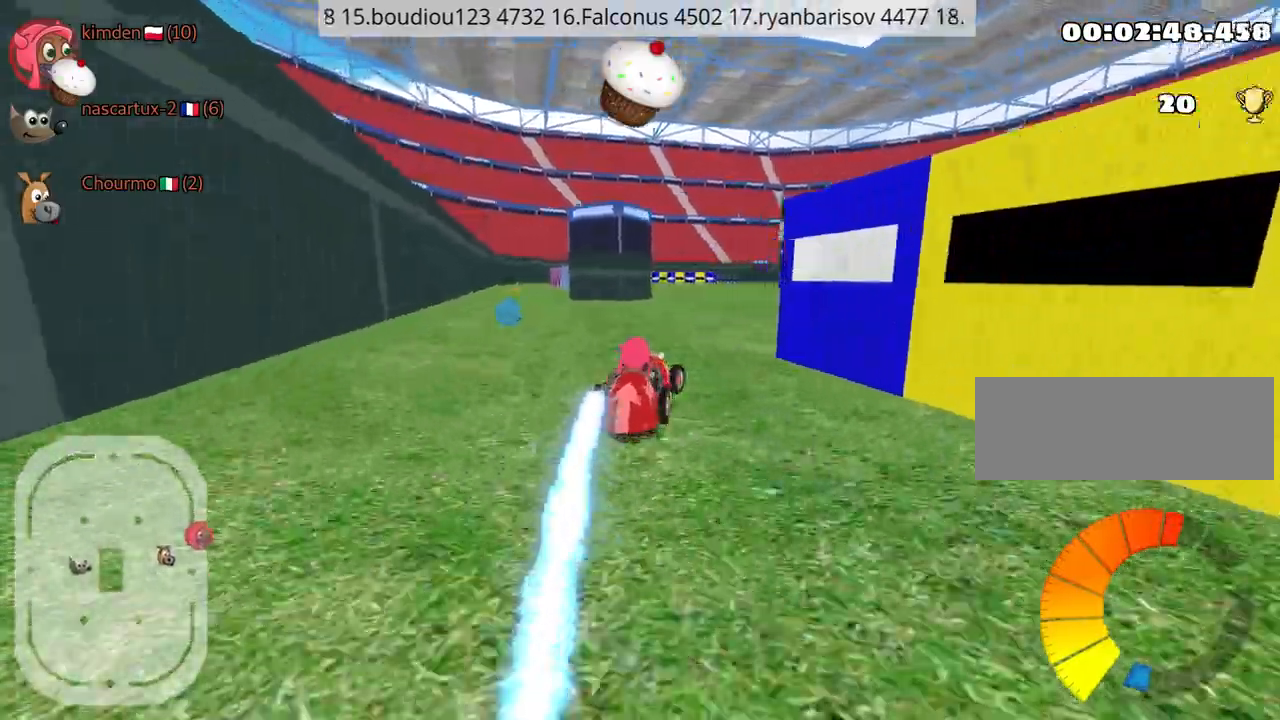
{"keys": ["left", "up"], "events": [[100, "right", "up"], [117, "left", "down"]]}
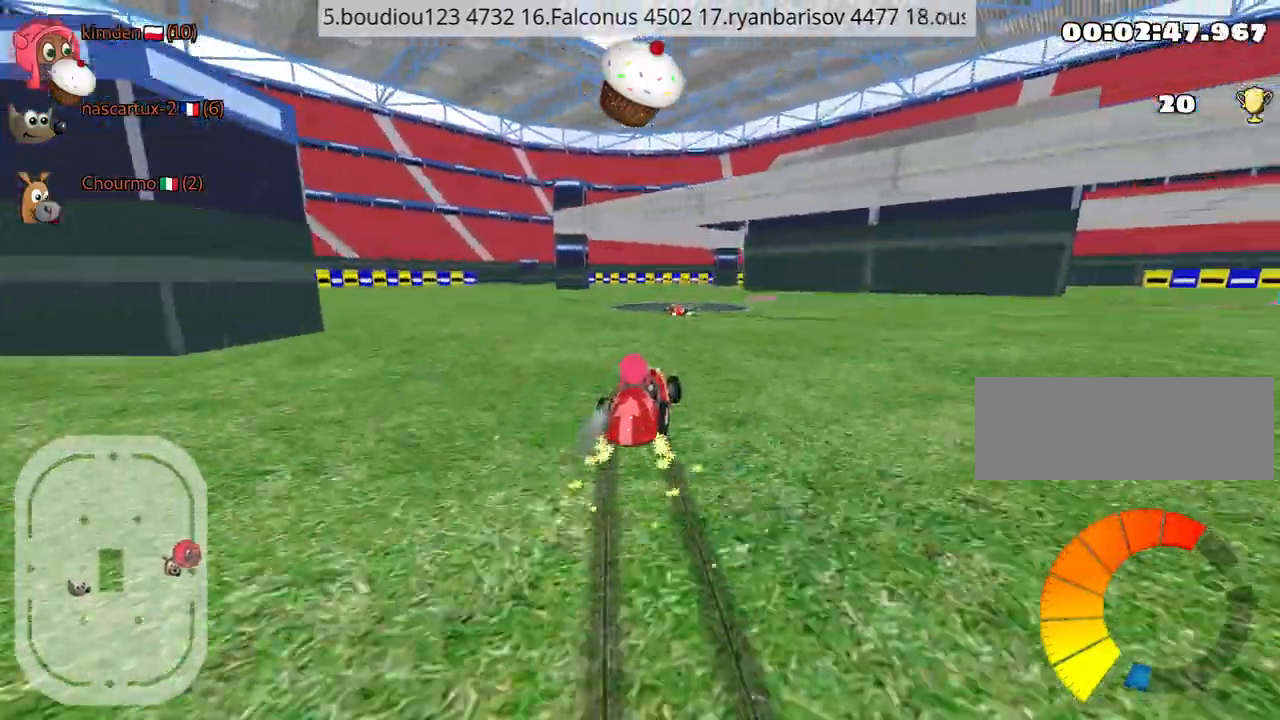
{"keys": ["left", "up"], "events": []}
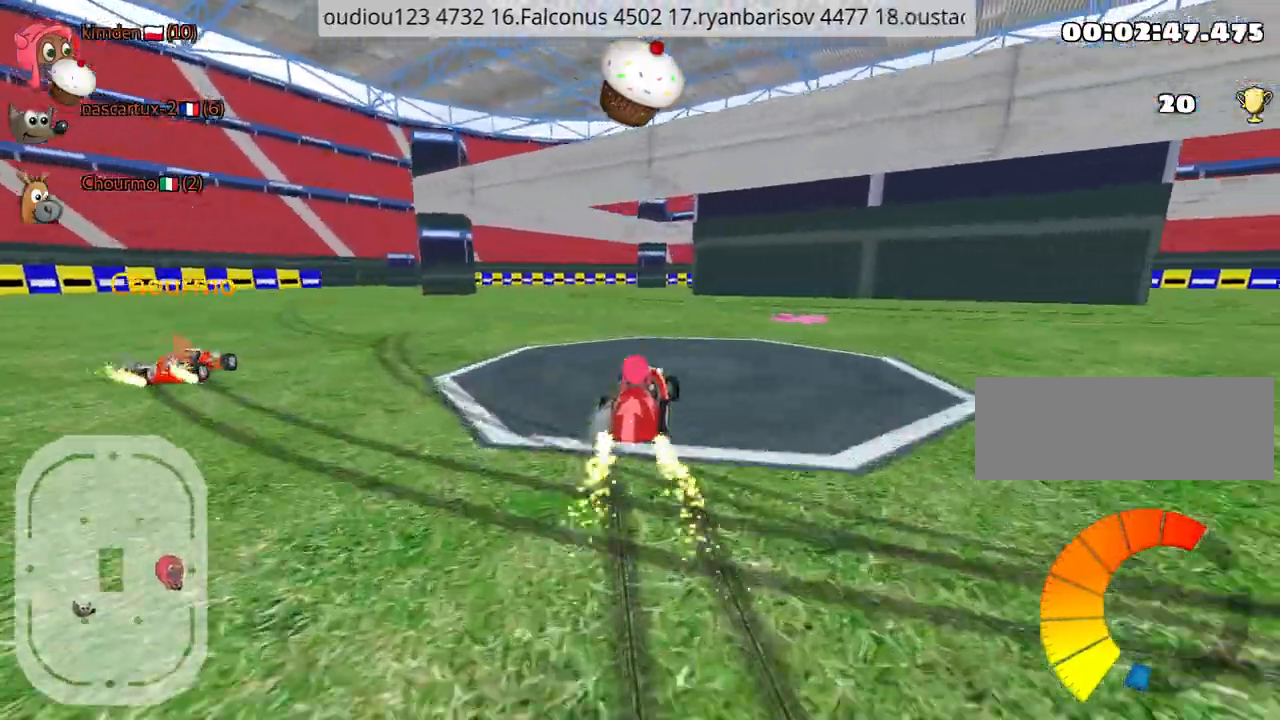
{"keys": ["up"], "events": [[84, "left", "up"]]}
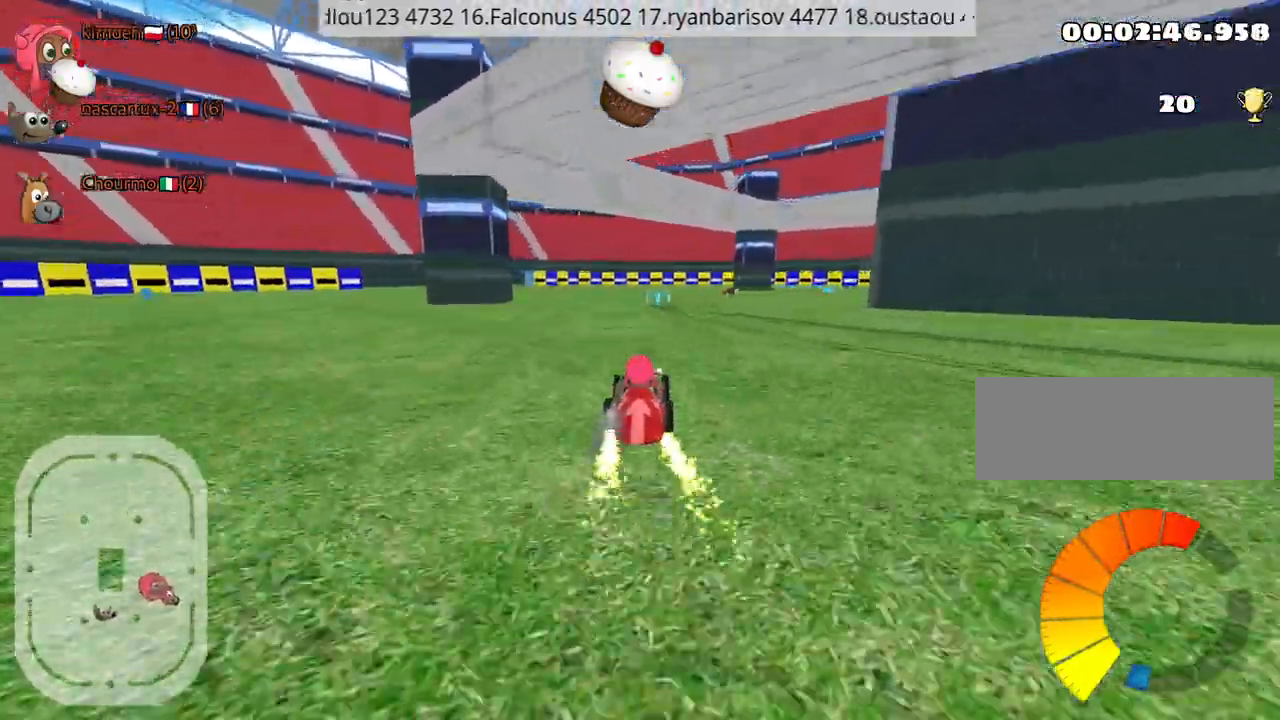
{"keys": ["right", "up"], "events": [[17, "fire", "down"], [134, "fire", "up"], [384, "right", "down"]]}
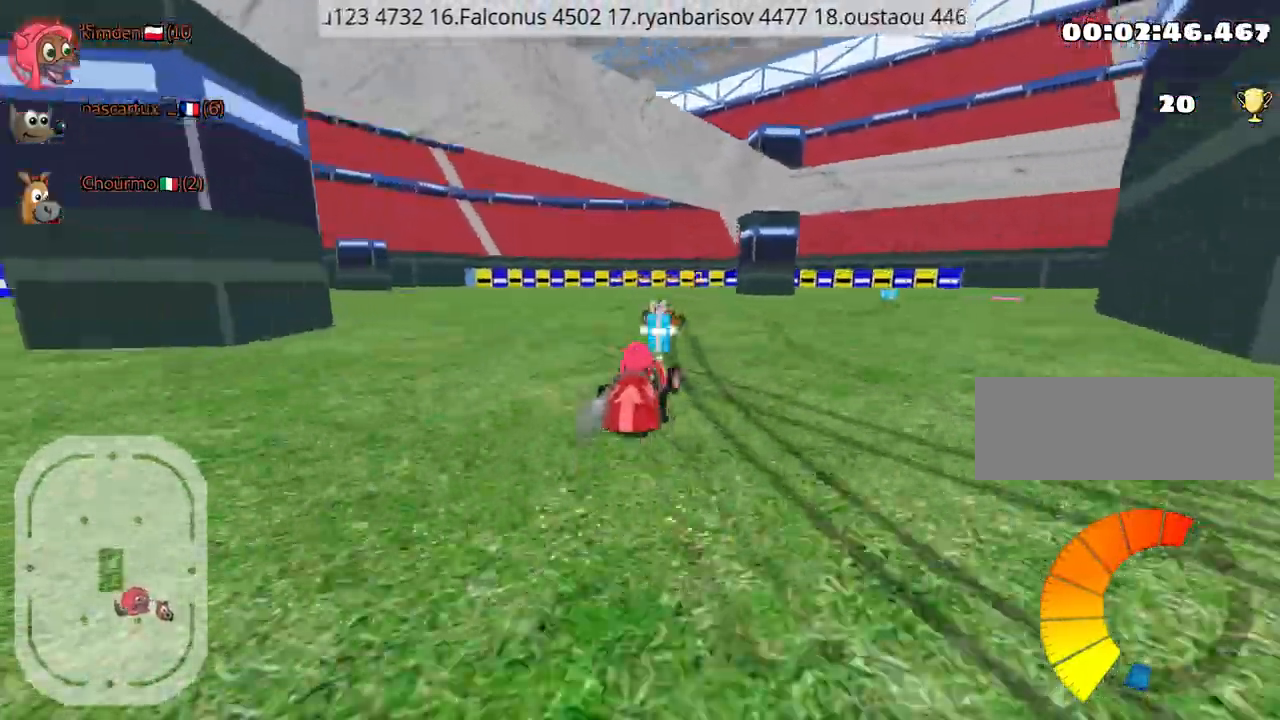
{"keys": ["left", "up"], "events": [[300, "left", "down"], [350, "right", "up"]]}
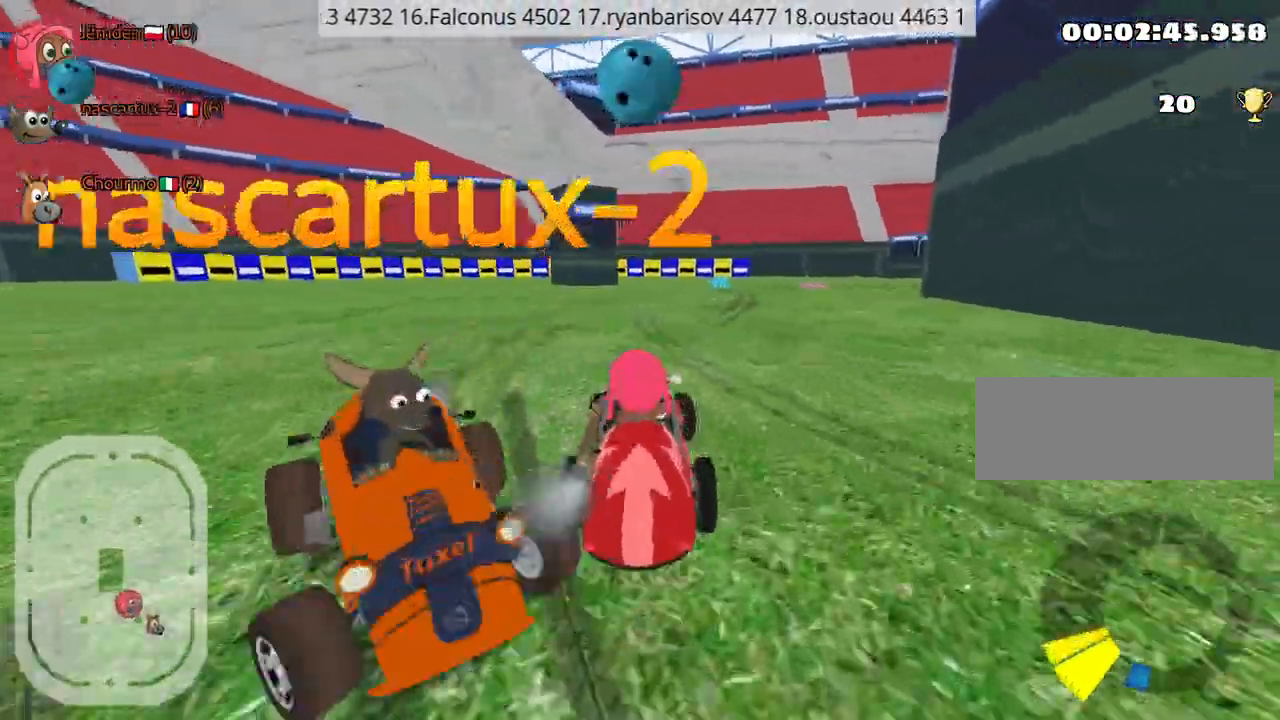
{"keys": ["up"], "events": [[34, "left", "up"], [317, "fire", "down"], [434, "fire", "up"]]}
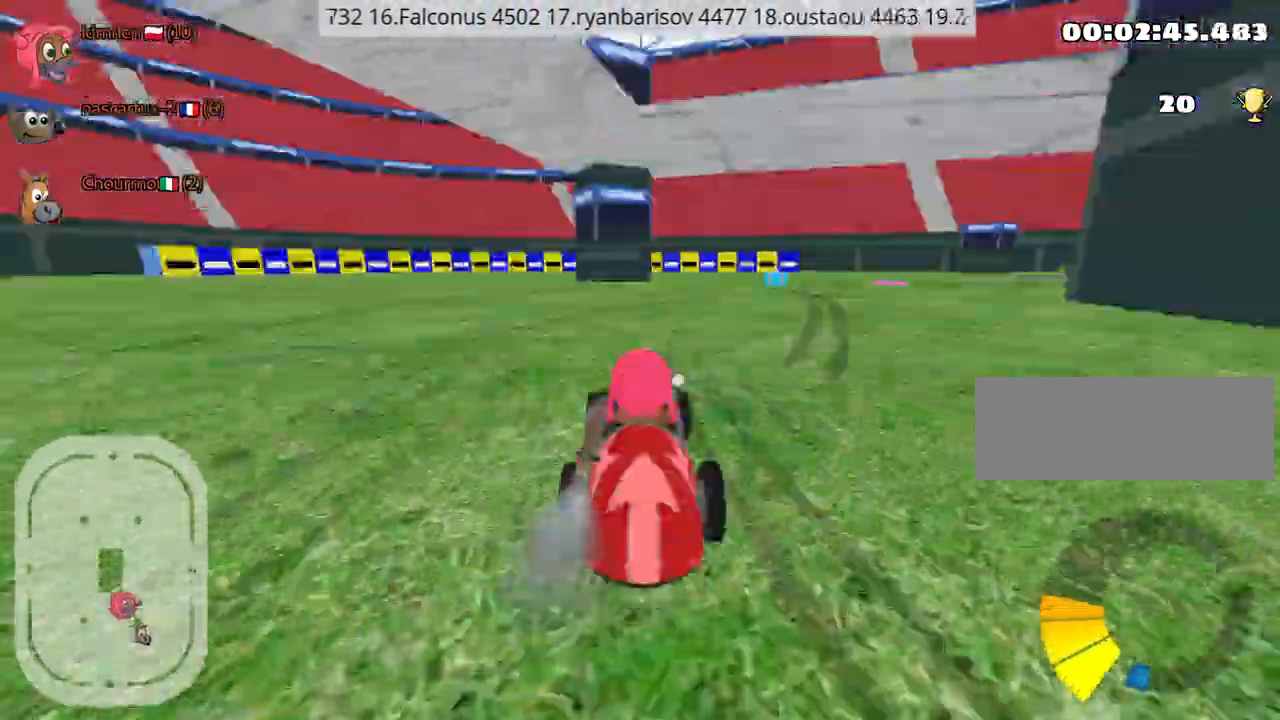
{"keys": ["nitro", "right", "up"], "events": [[284, "right", "down"], [384, "nitro", "down"]]}
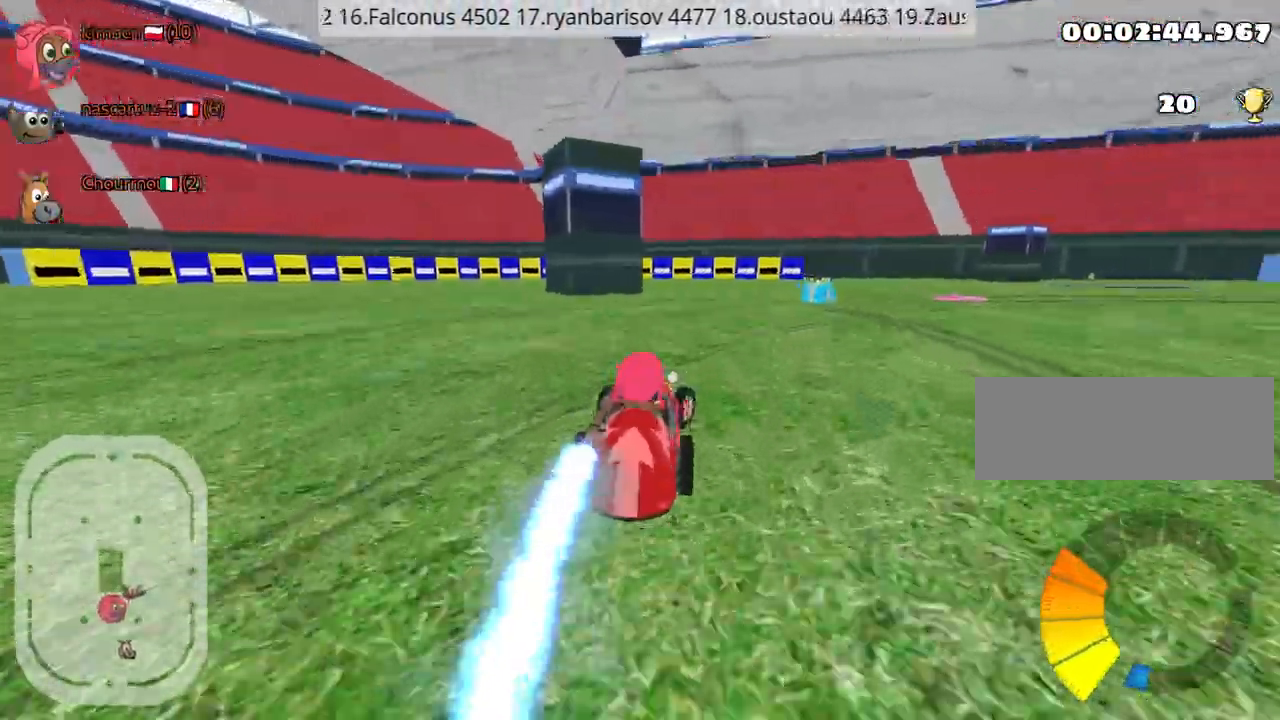
{"keys": ["up"], "events": [[117, "nitro", "up"], [150, "right", "up"]]}
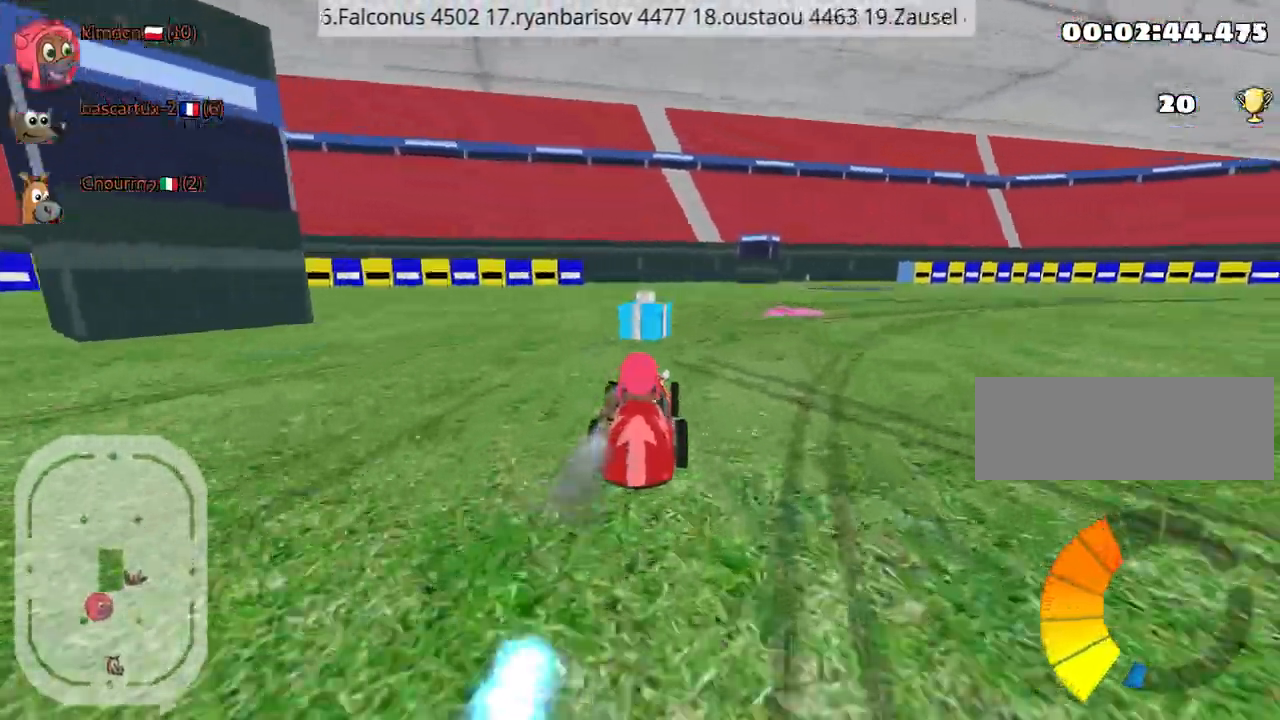
{"keys": ["right", "up"], "events": [[50, "right", "down"]]}